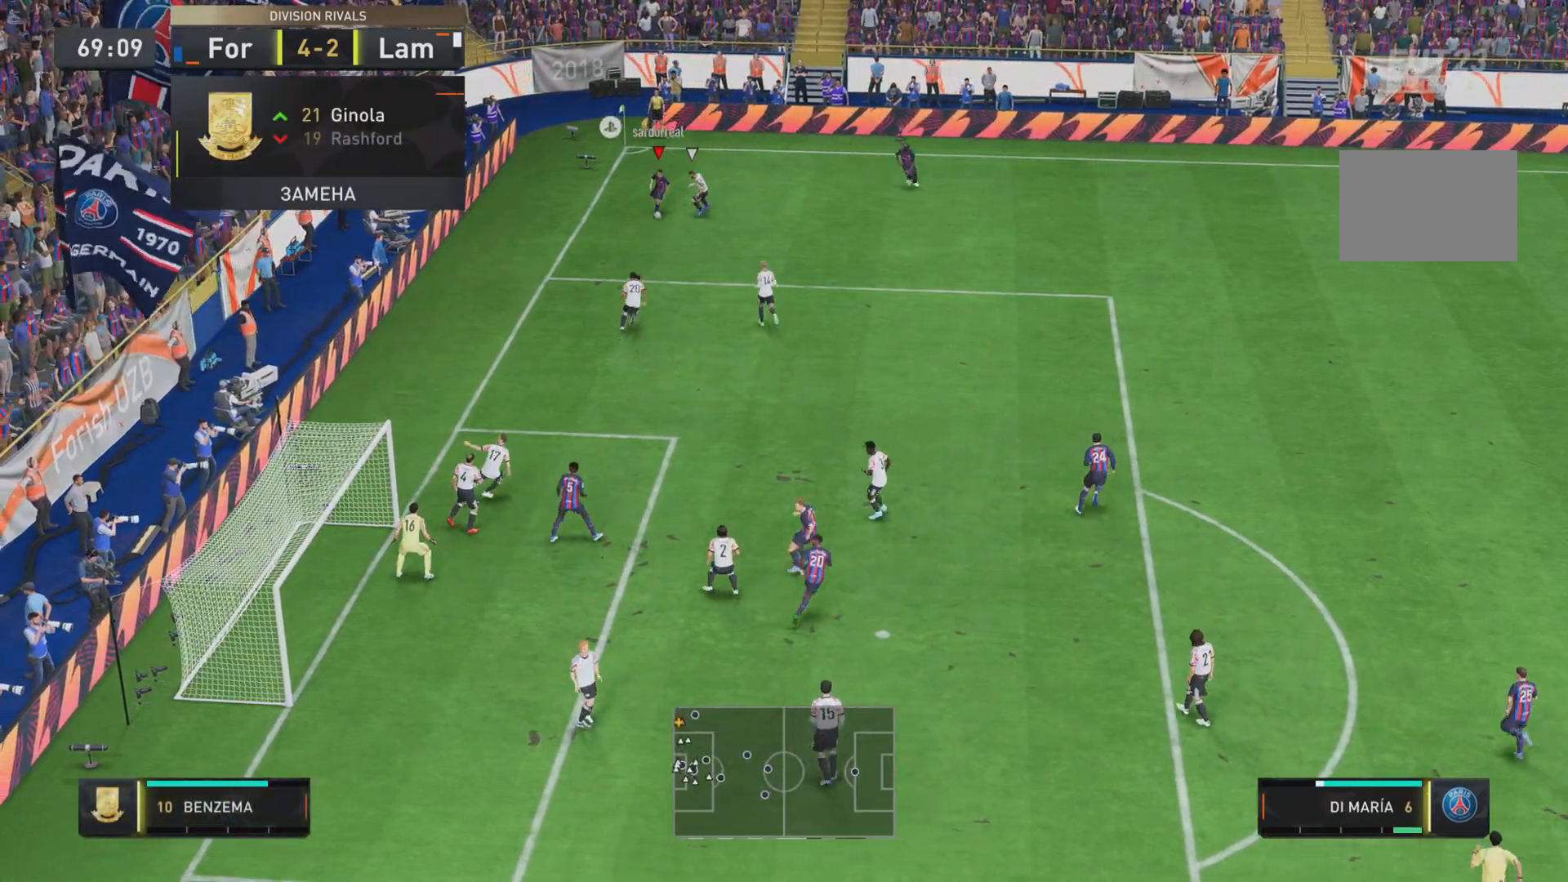
Gameplay with a controller (PlayStation layout); each line is a JSON object with the inputs held at the frame after it. "events" lists button and stick changes between this image and that frame as [ms after this image, input, new state], when the widget could be followed in between. Not read: L3 R3.
{"buttons": [], "left_stick": "down-right", "right_stick": "center", "events": [[50, "left_stick", "down-right"], [84, "CROSS", "up"], [217, "L1", "down"], [351, "L1", "up"]]}
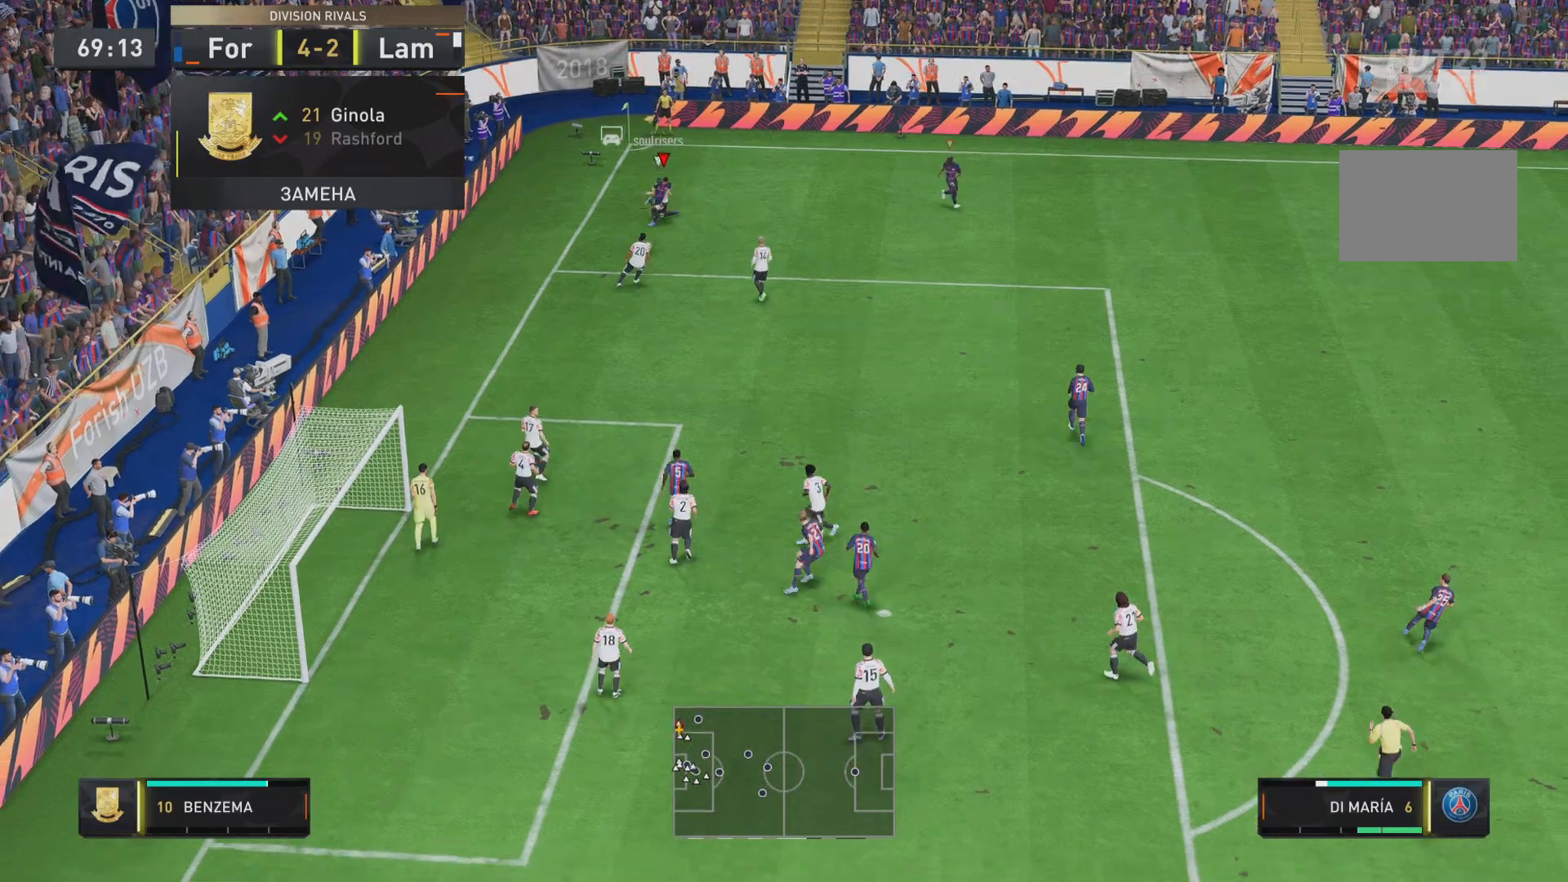
{"buttons": [], "left_stick": "down-right", "right_stick": "center", "events": [[167, "left_stick", "center"], [500, "left_stick", "down-right"]]}
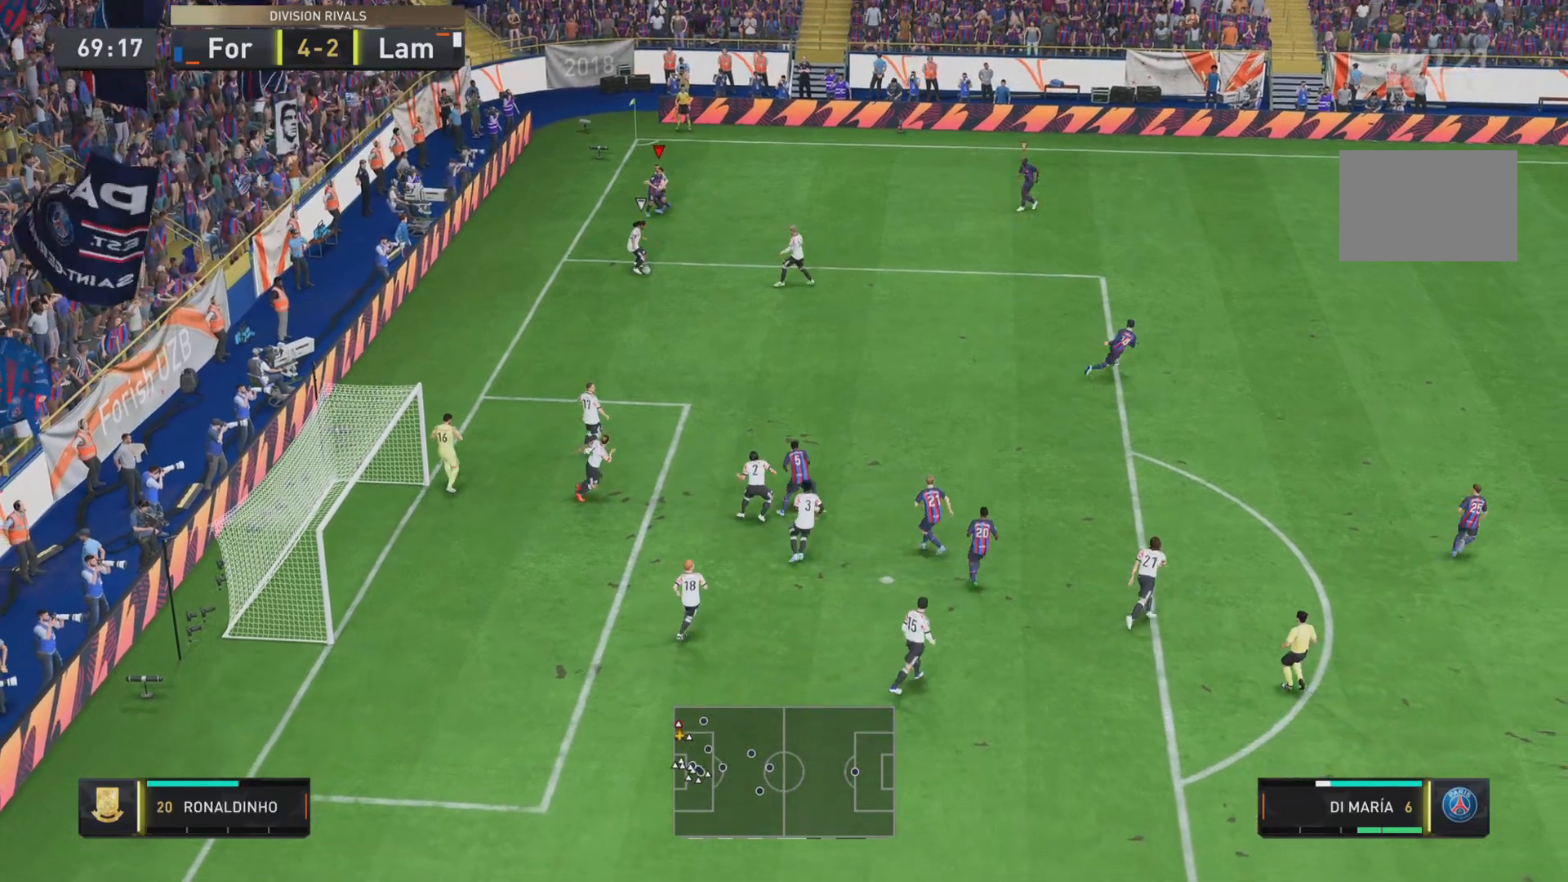
{"buttons": ["R1"], "left_stick": "down-right", "right_stick": "center", "events": [[17, "R1", "down"]]}
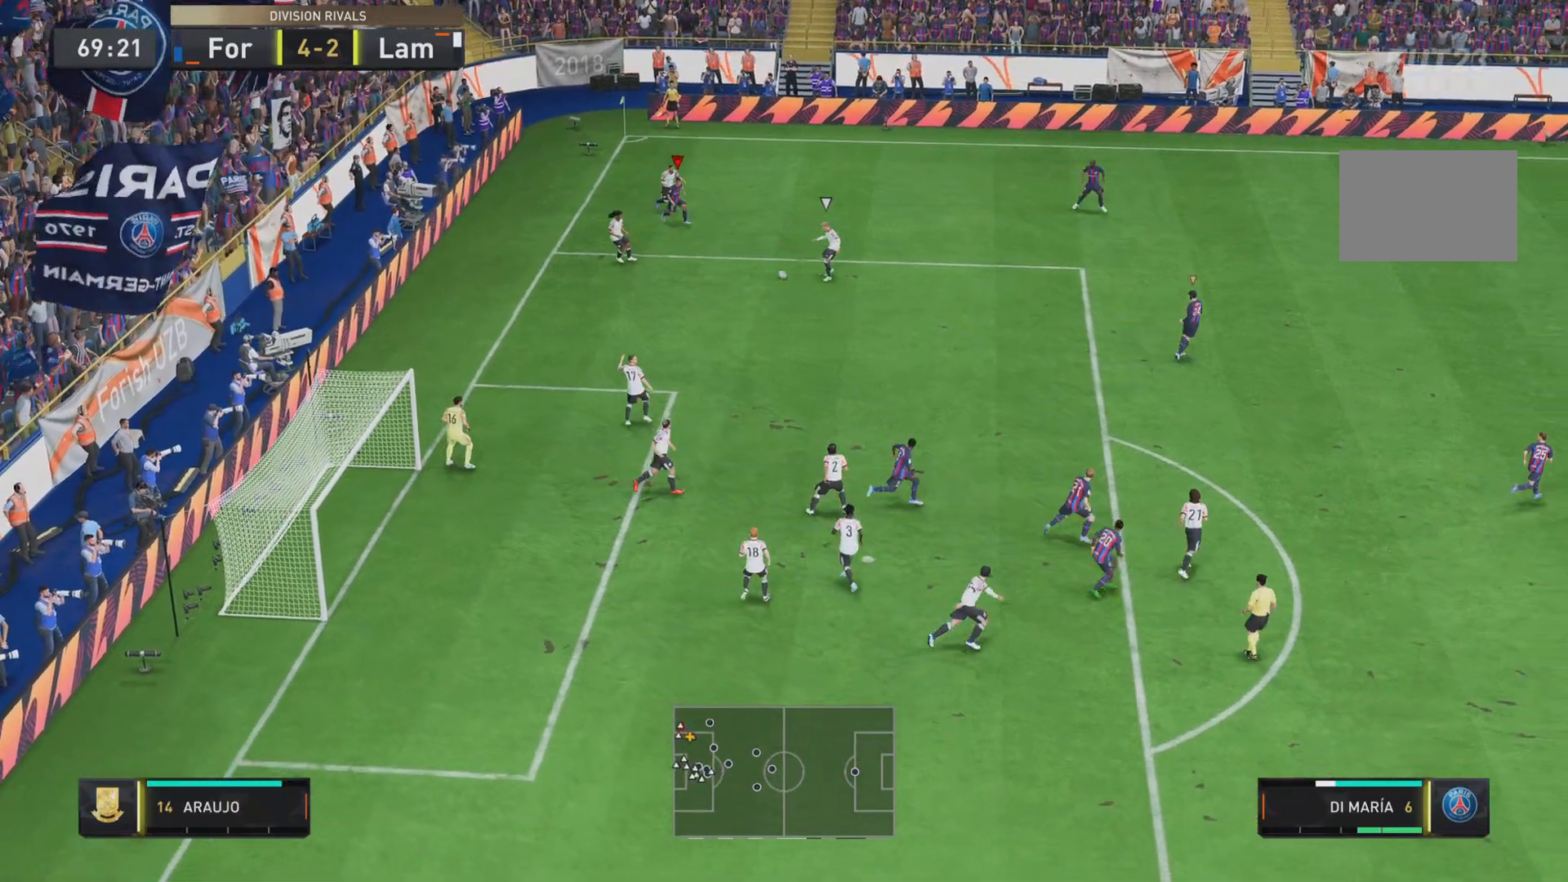
{"buttons": ["SQUARE", "L2", "R1"], "left_stick": "left", "right_stick": "center", "events": [[300, "SQUARE", "down"], [417, "L2", "down"], [434, "left_stick", "left"]]}
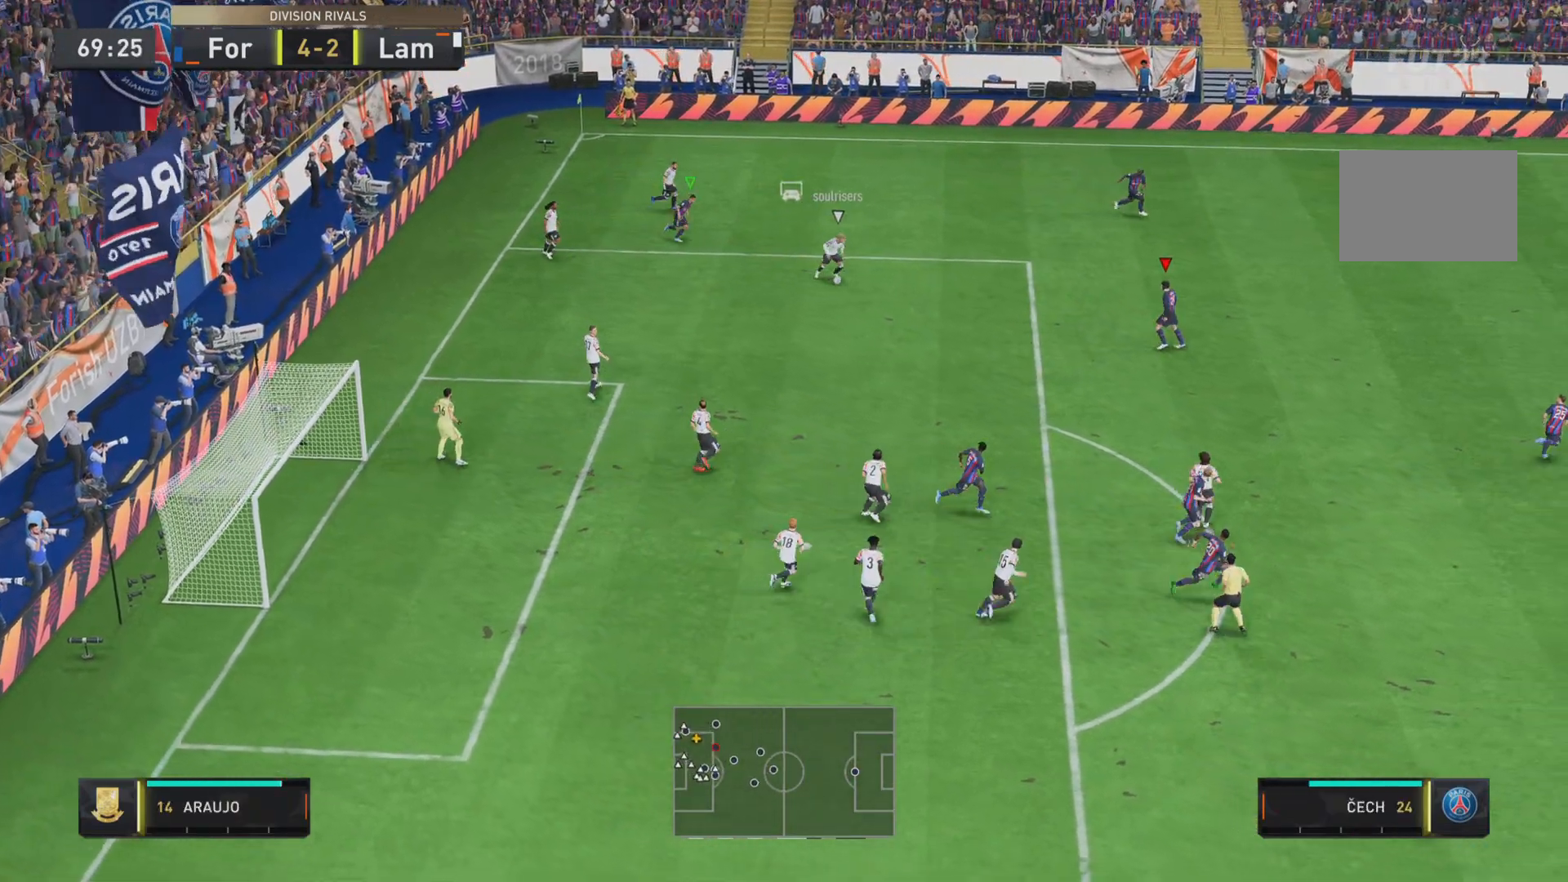
{"buttons": ["SQUARE", "R1", "R2"], "left_stick": "down", "right_stick": "center", "events": [[100, "left_stick", "down-left"], [150, "L2", "up"], [167, "R2", "down"], [367, "left_stick", "down"]]}
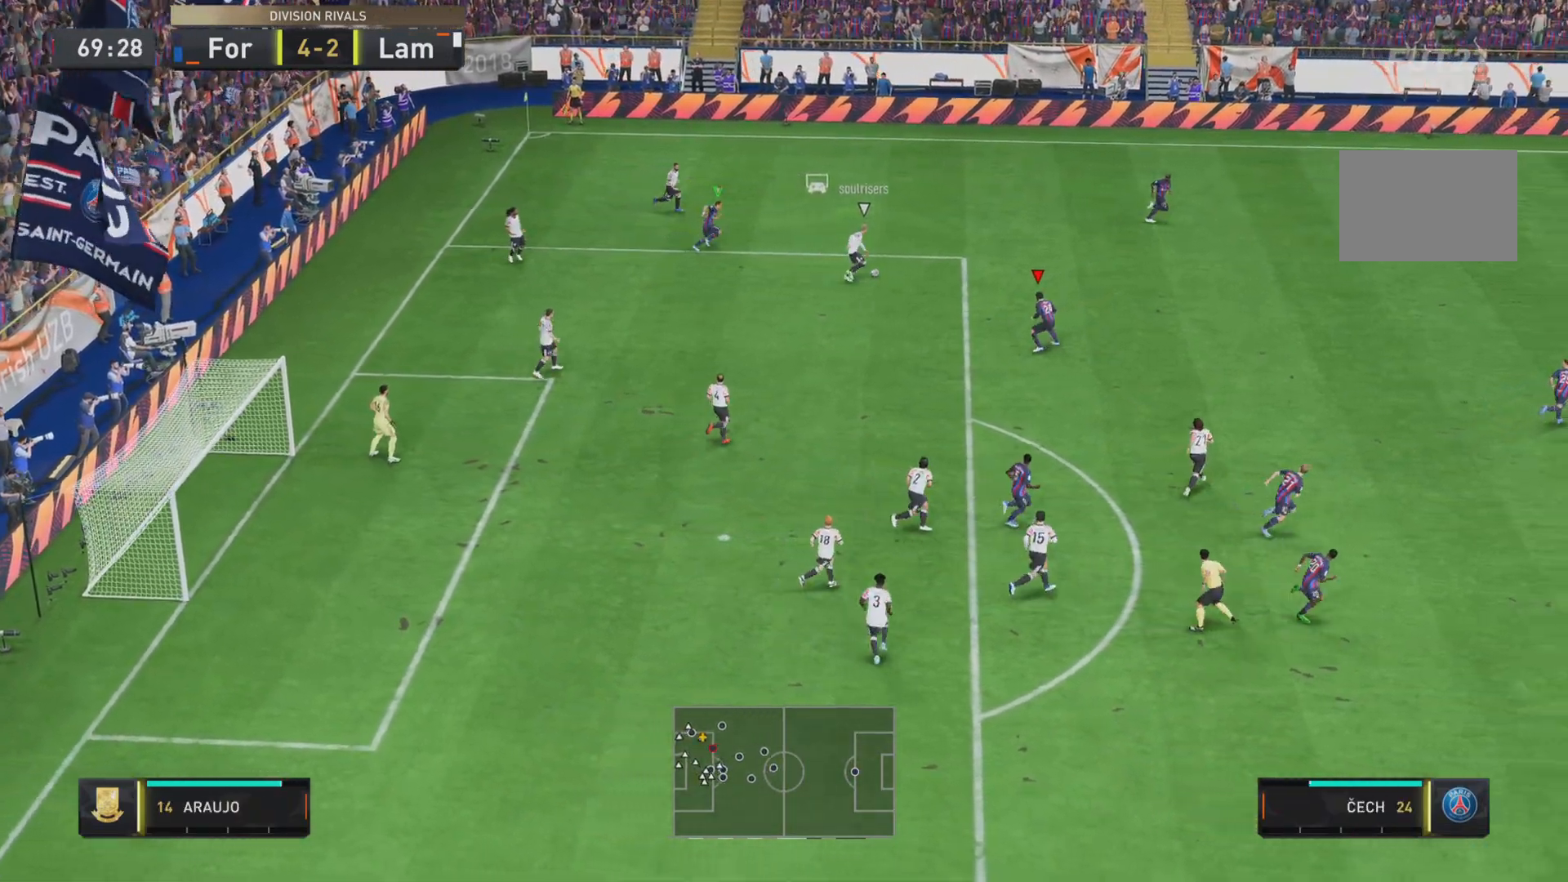
{"buttons": ["SQUARE", "R1"], "left_stick": "right", "right_stick": "center"}